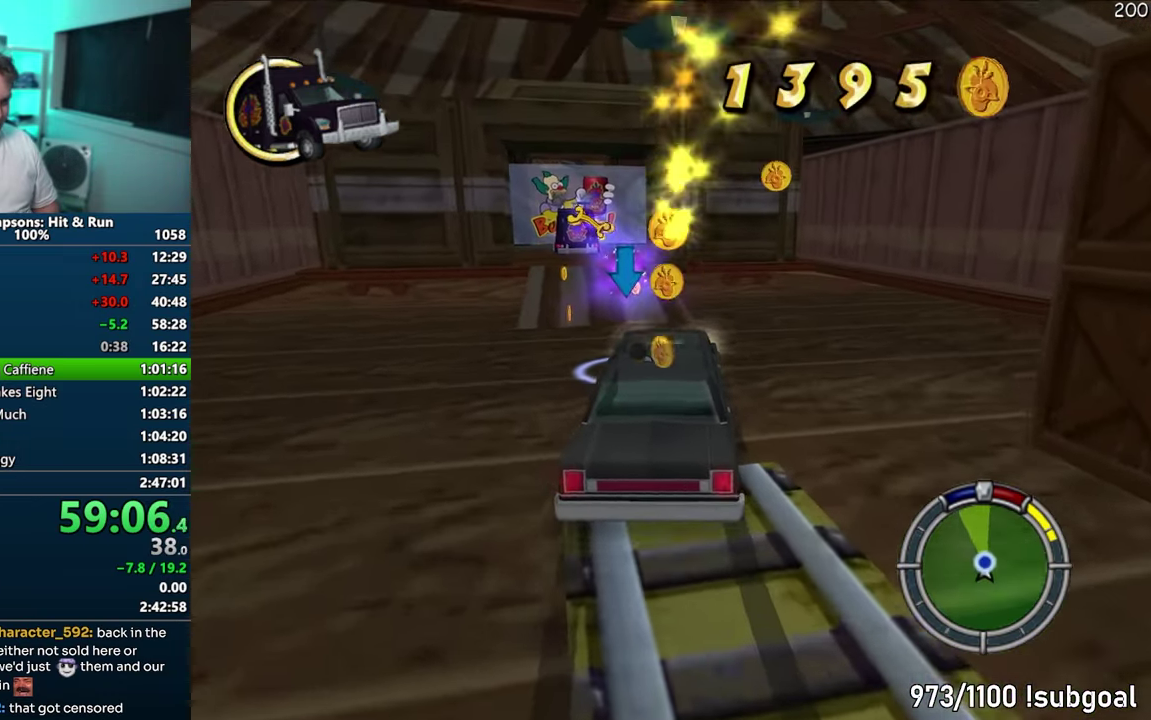
Gameplay with a controller (PlayStation layout); each line is a JSON object with the inputs held at the frame after it. "events" lists button and stick changes between this image and that frame as [ms after this image, input, new state], when the widget could be followed in between. Not read: L3 R3.
{"buttons": ["CIRCLE", "R1", "R2"], "events": [[167, "CIRCLE", "down"], [250, "R2", "down"]]}
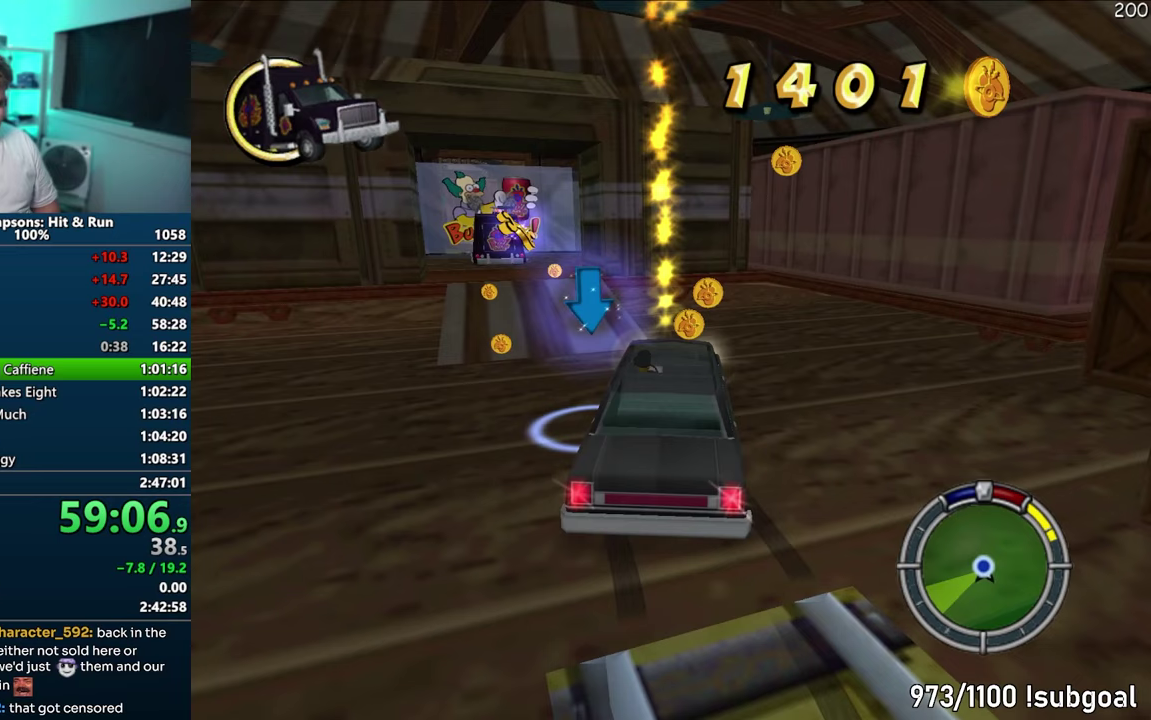
{"buttons": [], "events": [[200, "R1", "up"], [217, "CIRCLE", "up"], [217, "R2", "up"]]}
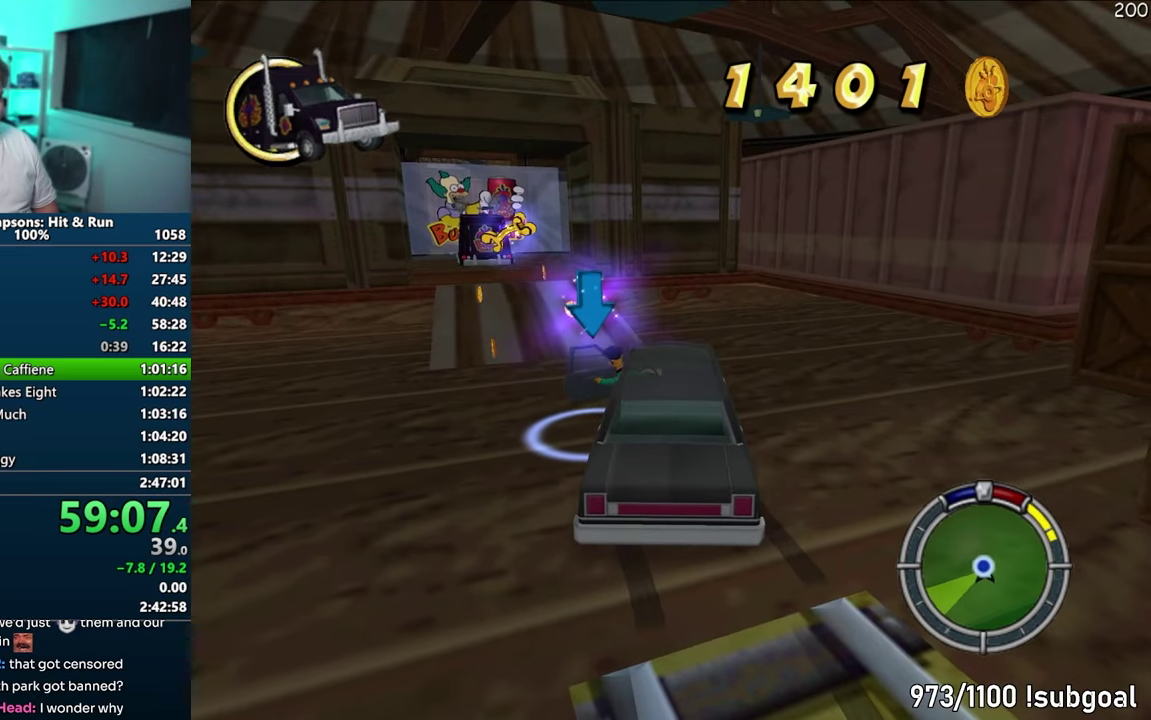
{"buttons": [], "events": []}
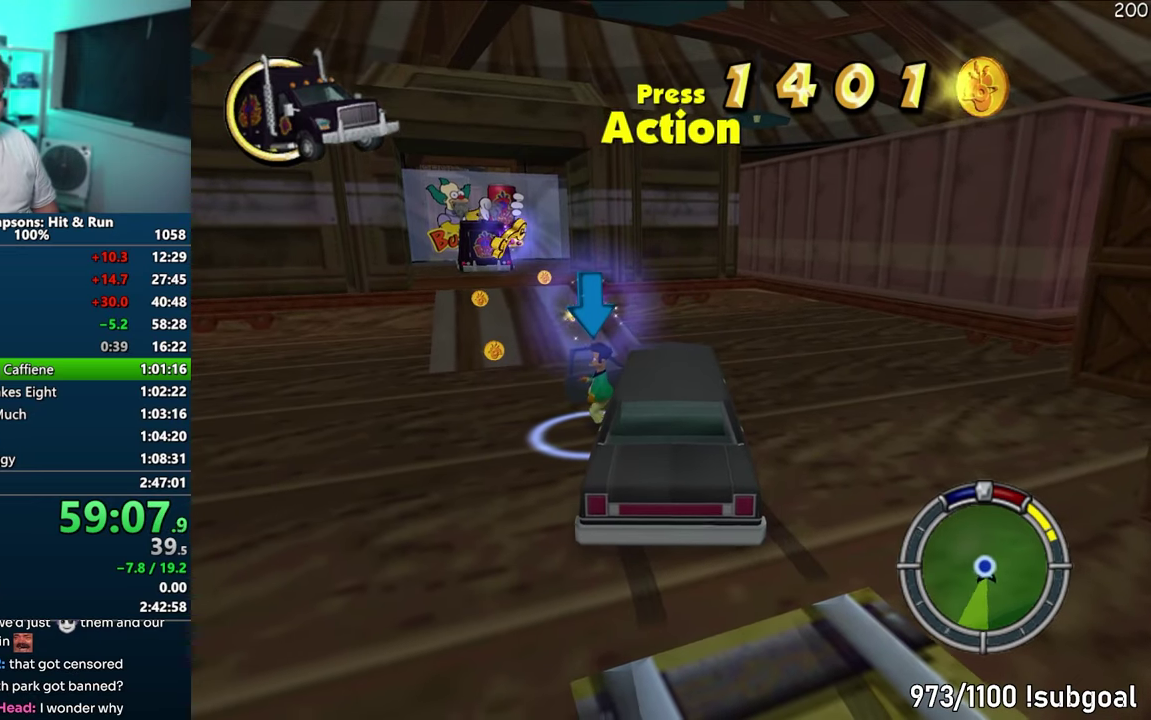
{"buttons": [], "events": [[350, "R2", "down"], [417, "R2", "up"]]}
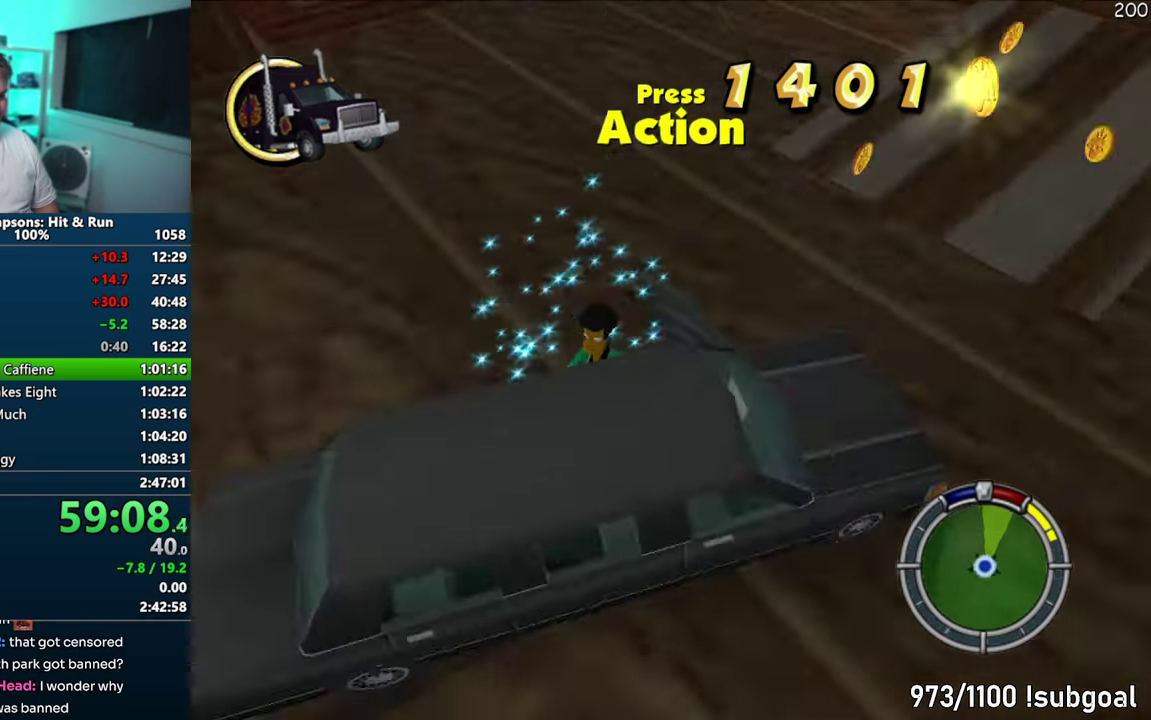
{"buttons": [], "events": [[17, "R2", "down"], [133, "R2", "up"]]}
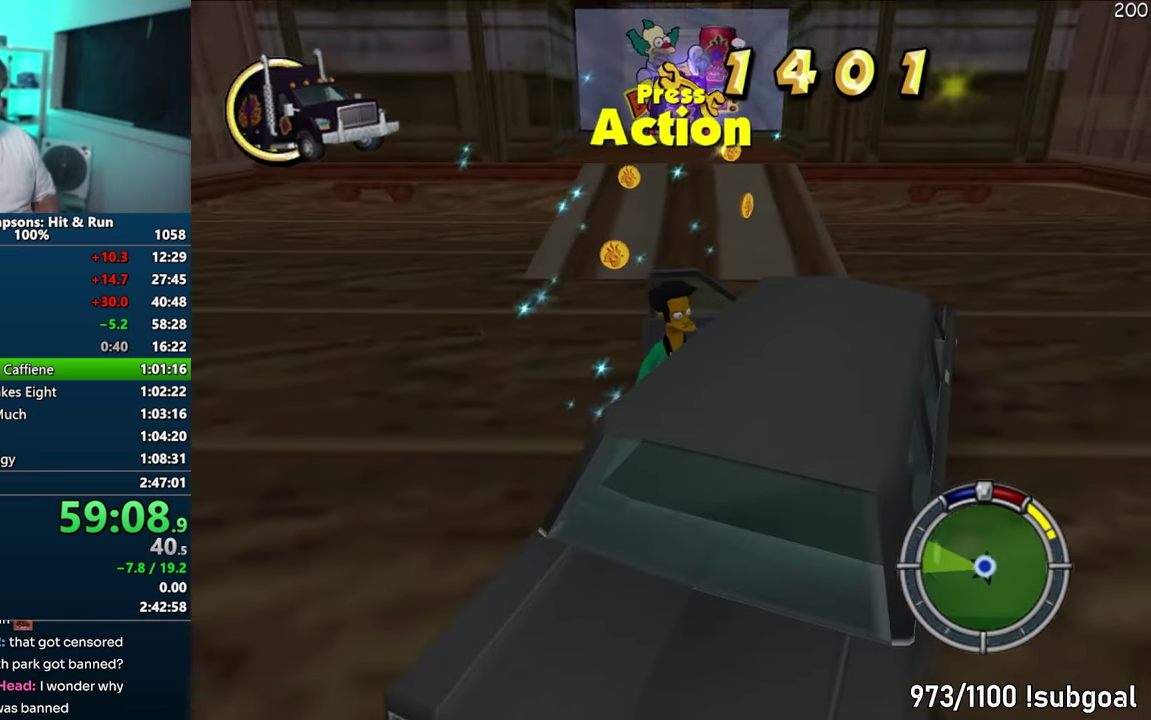
{"buttons": [], "events": []}
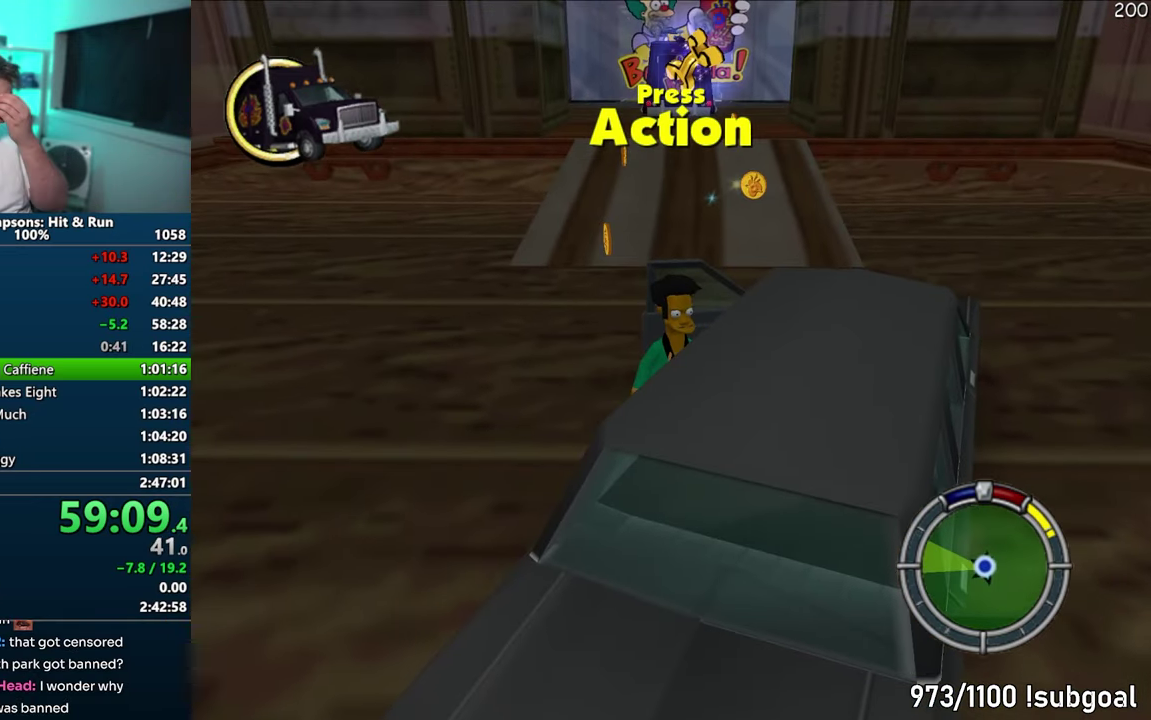
{"buttons": [], "events": []}
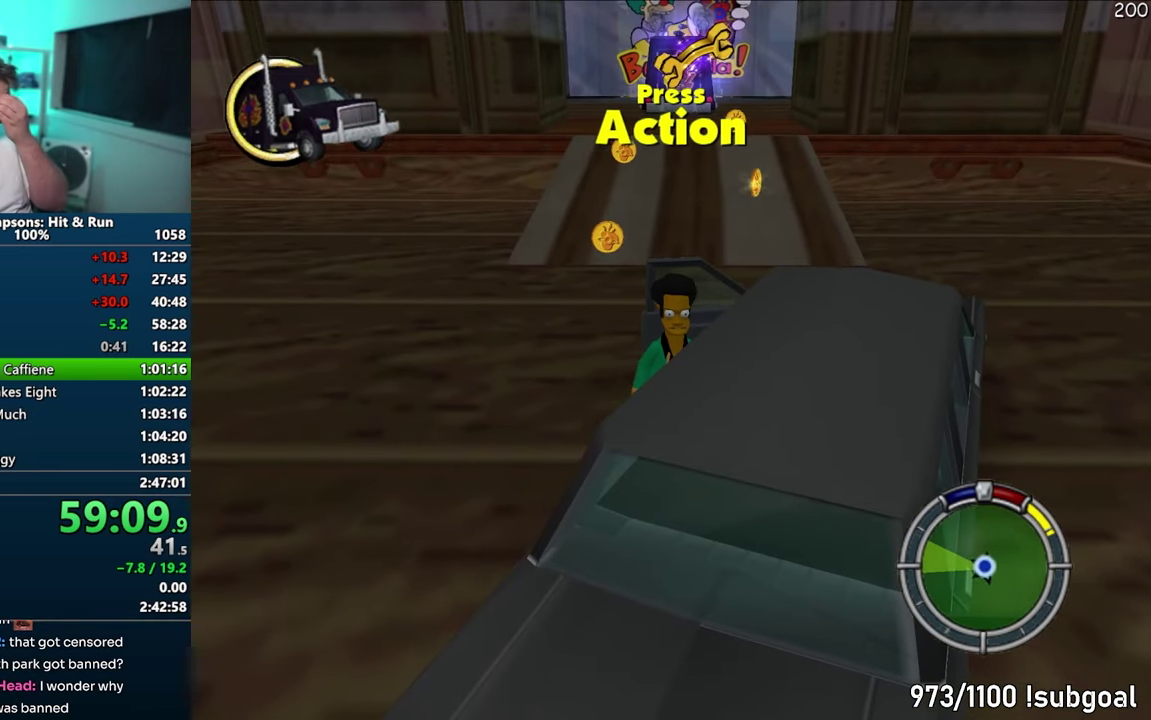
{"buttons": [], "events": []}
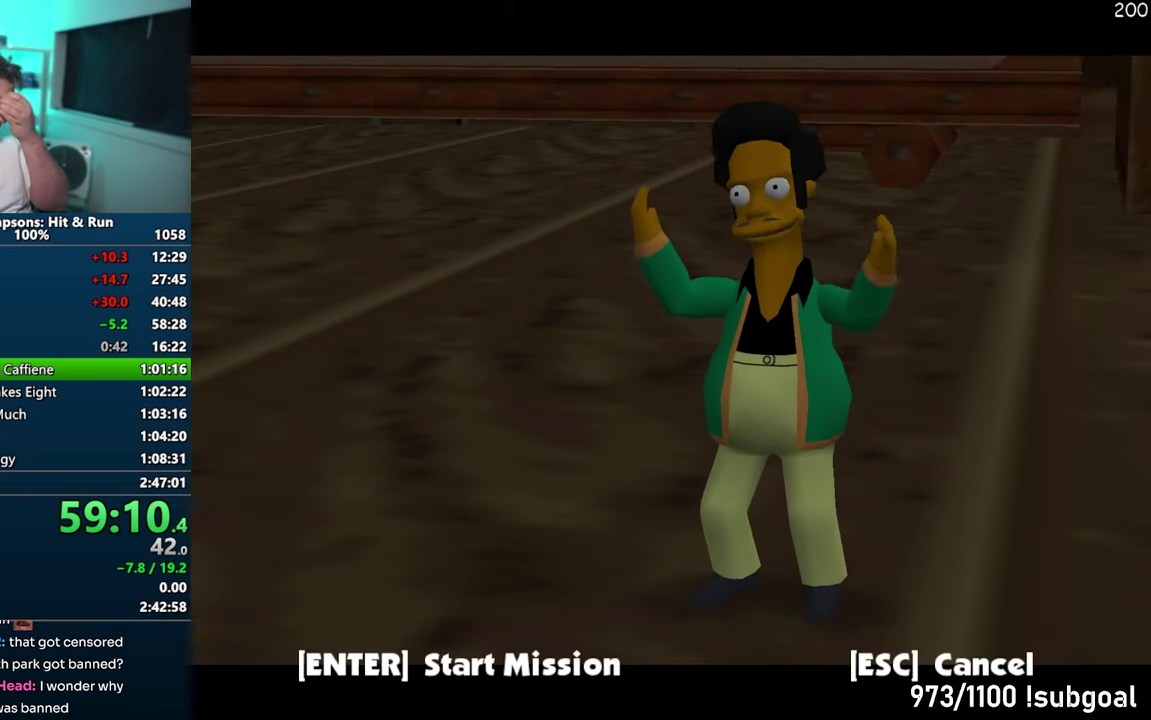
{"buttons": [], "events": [[350, "TRIANGLE", "down"], [467, "TRIANGLE", "up"]]}
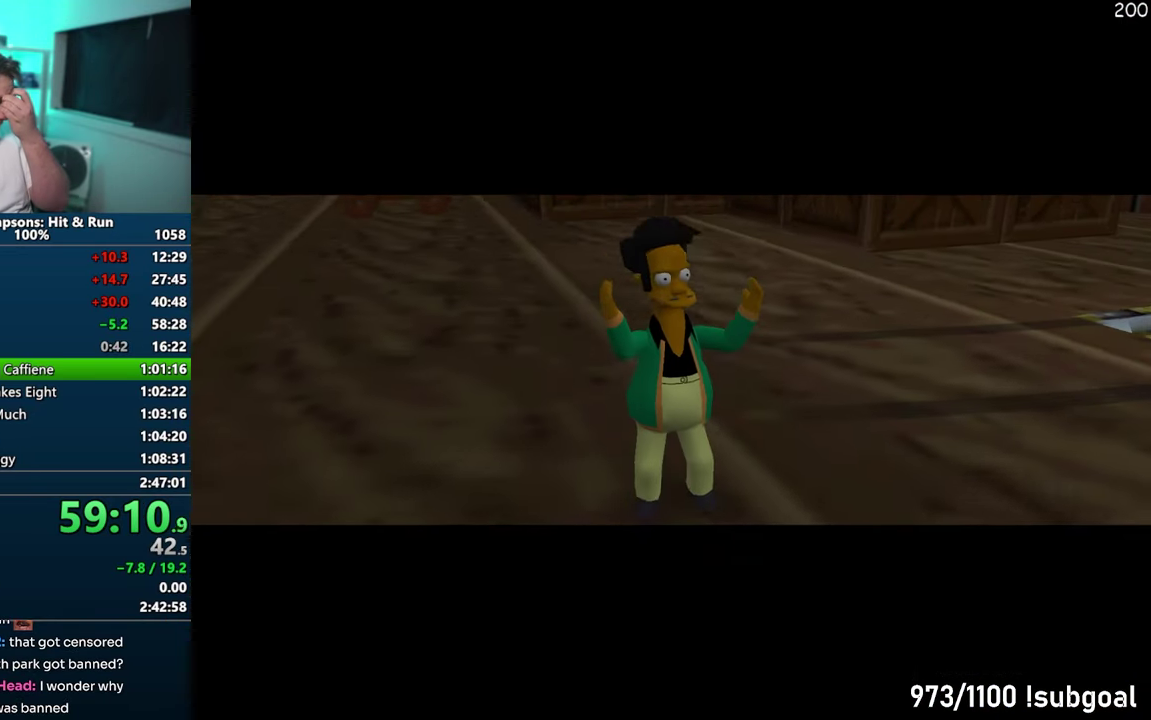
{"buttons": [], "events": []}
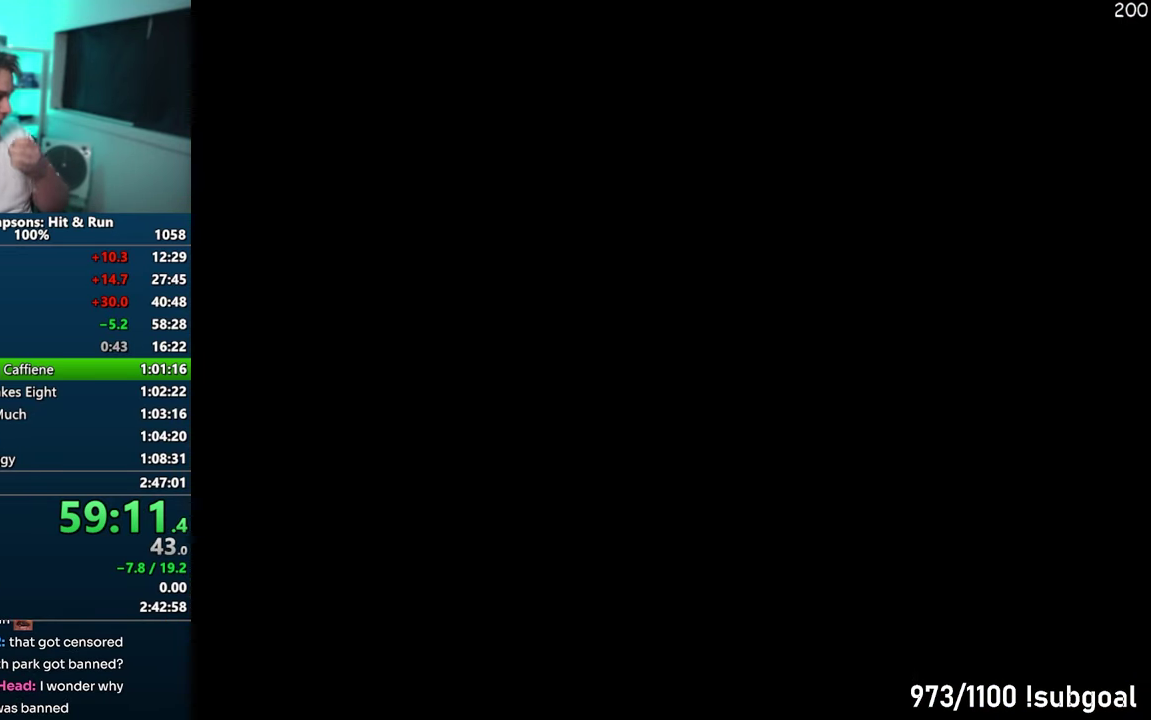
{"buttons": [], "events": []}
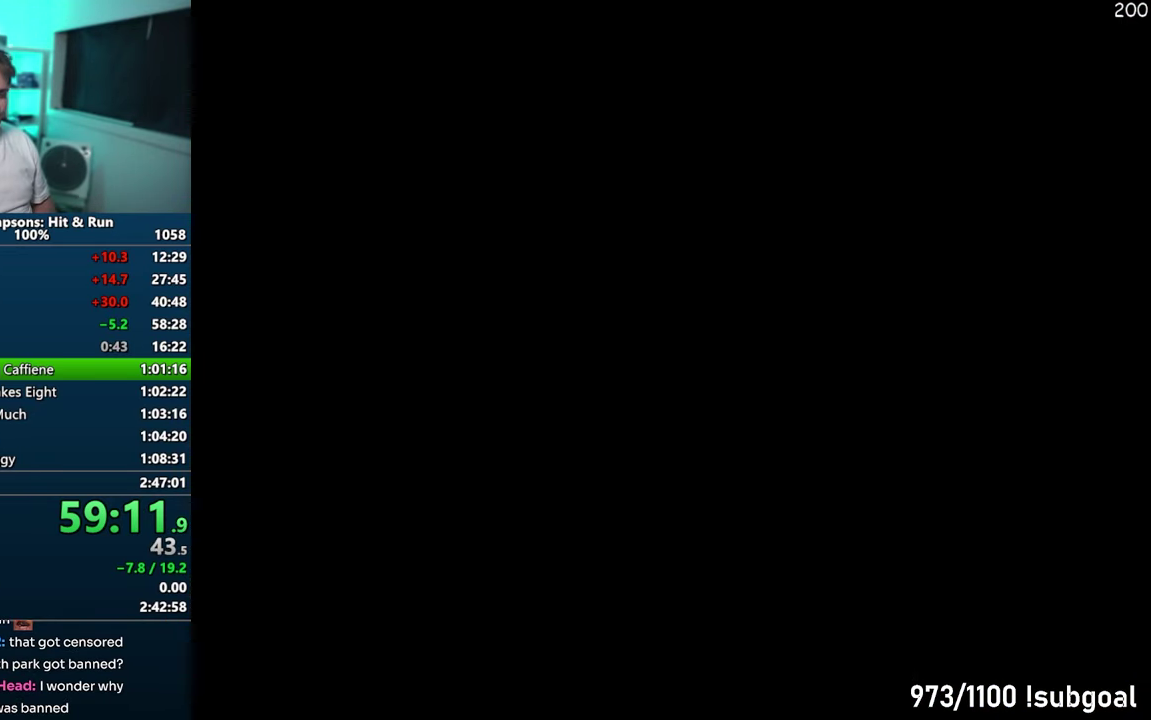
{"buttons": [], "events": []}
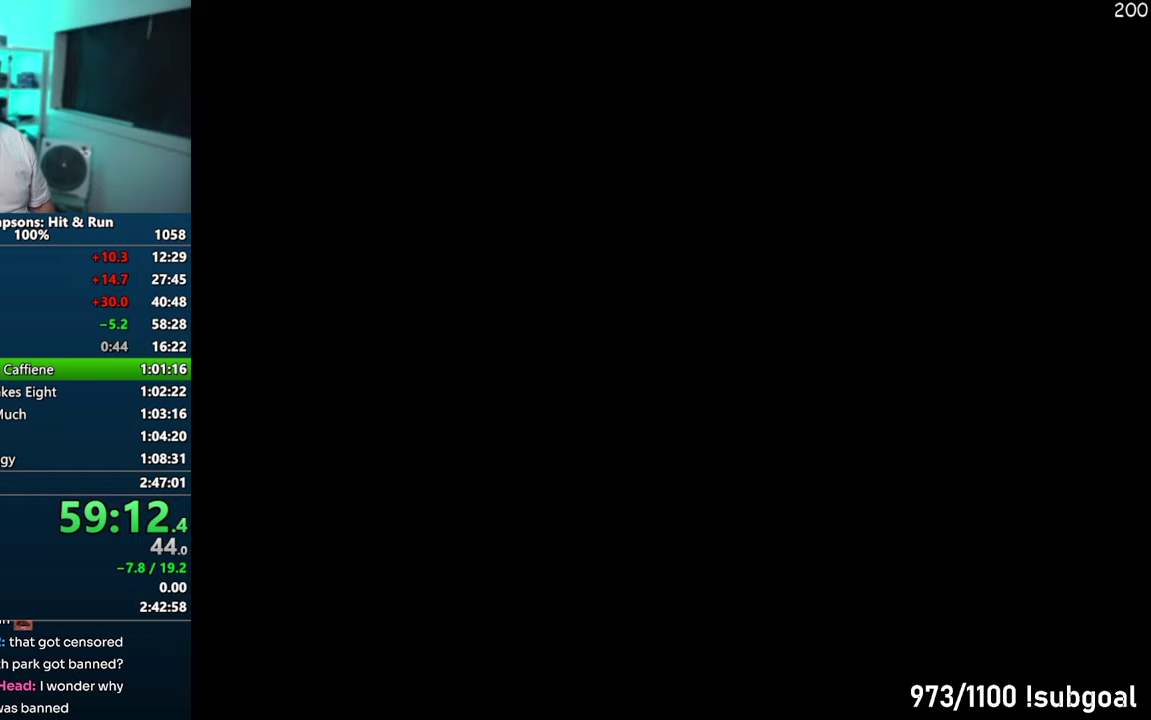
{"buttons": ["R2"], "events": [[50, "R2", "down"], [100, "R2", "up"], [333, "R2", "down"], [400, "R2", "up"], [483, "R2", "down"]]}
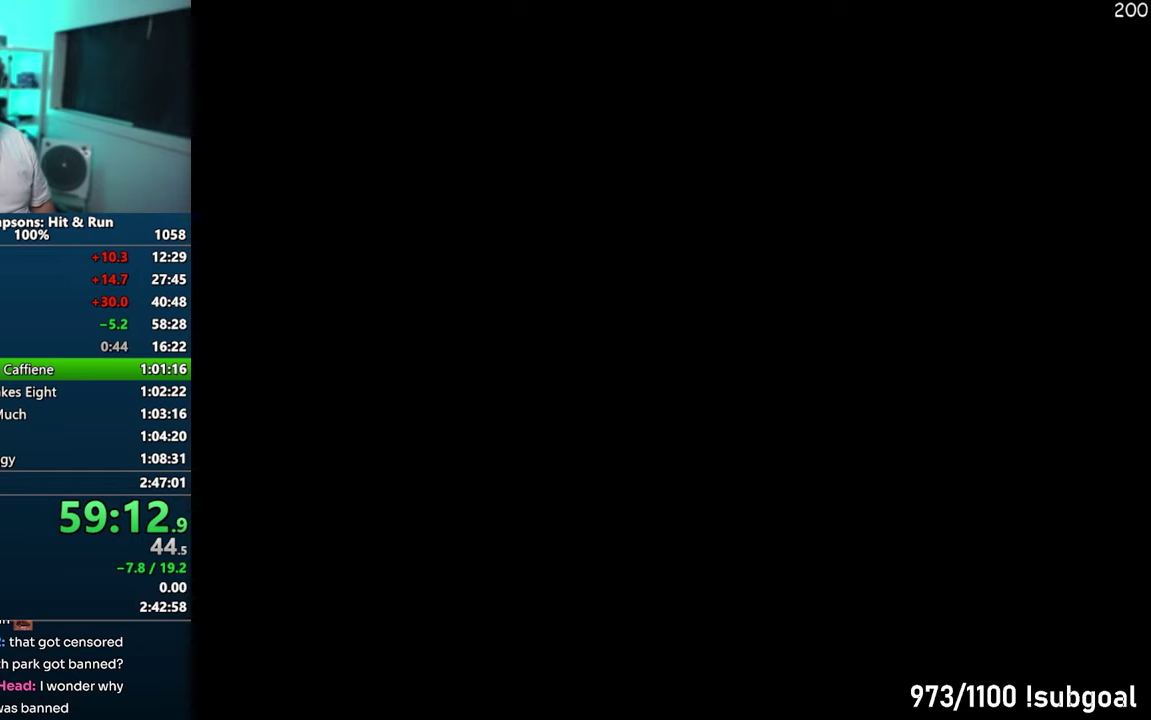
{"buttons": [], "events": [[50, "R2", "up"], [133, "R2", "down"], [217, "R2", "up"]]}
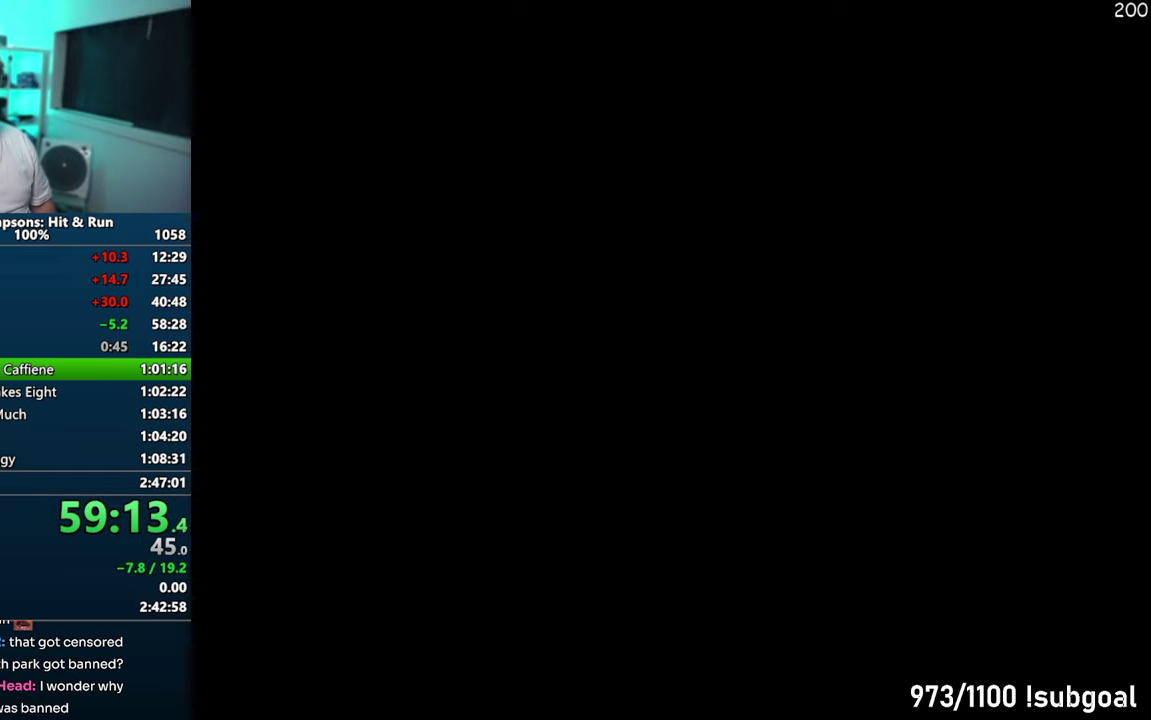
{"buttons": [], "events": [[283, "TRIANGLE", "down"], [350, "TRIANGLE", "up"], [450, "TRIANGLE", "down"], [500, "TRIANGLE", "up"]]}
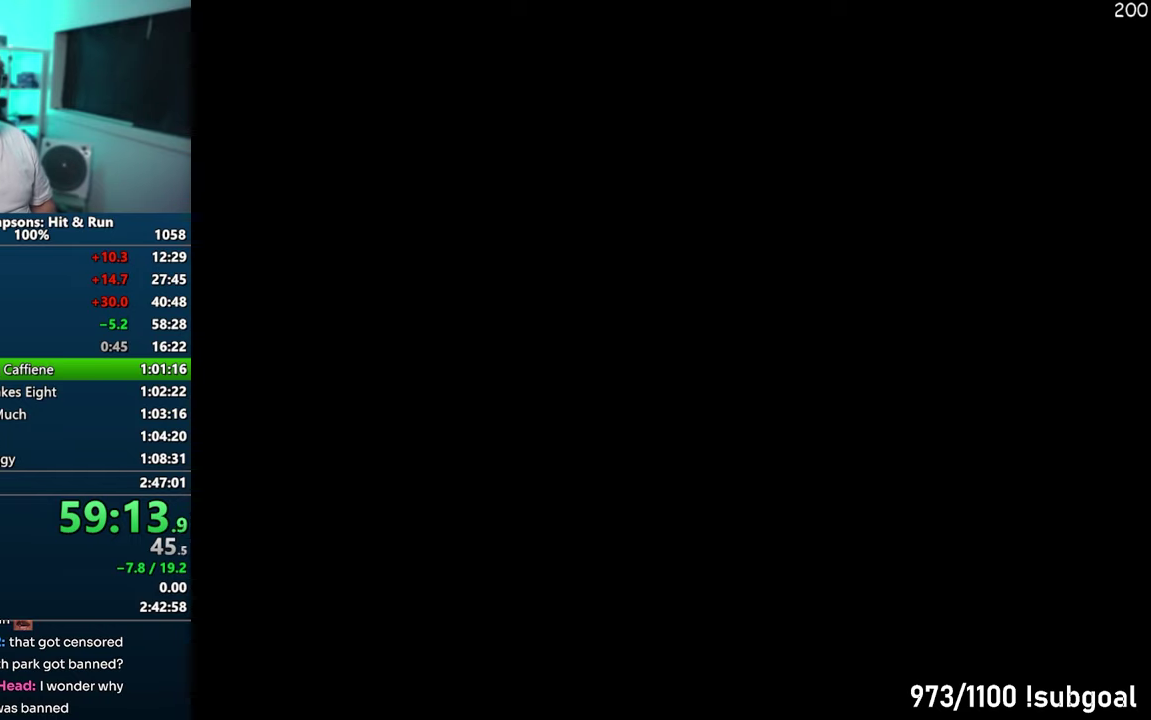
{"buttons": [], "events": [[83, "TRIANGLE", "down"], [150, "TRIANGLE", "up"], [233, "TRIANGLE", "down"], [300, "TRIANGLE", "up"], [383, "TRIANGLE", "down"], [450, "TRIANGLE", "up"]]}
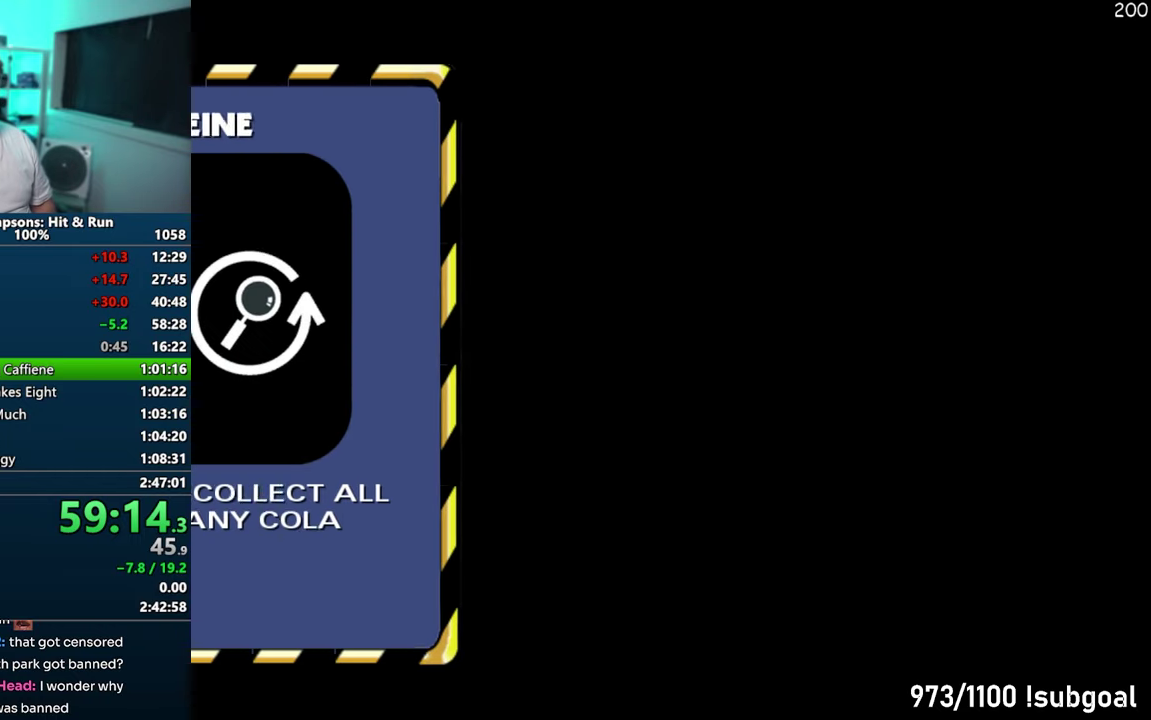
{"buttons": [], "events": [[50, "TRIANGLE", "down"], [117, "TRIANGLE", "up"], [200, "TRIANGLE", "down"], [267, "TRIANGLE", "up"], [350, "TRIANGLE", "down"], [417, "TRIANGLE", "up"]]}
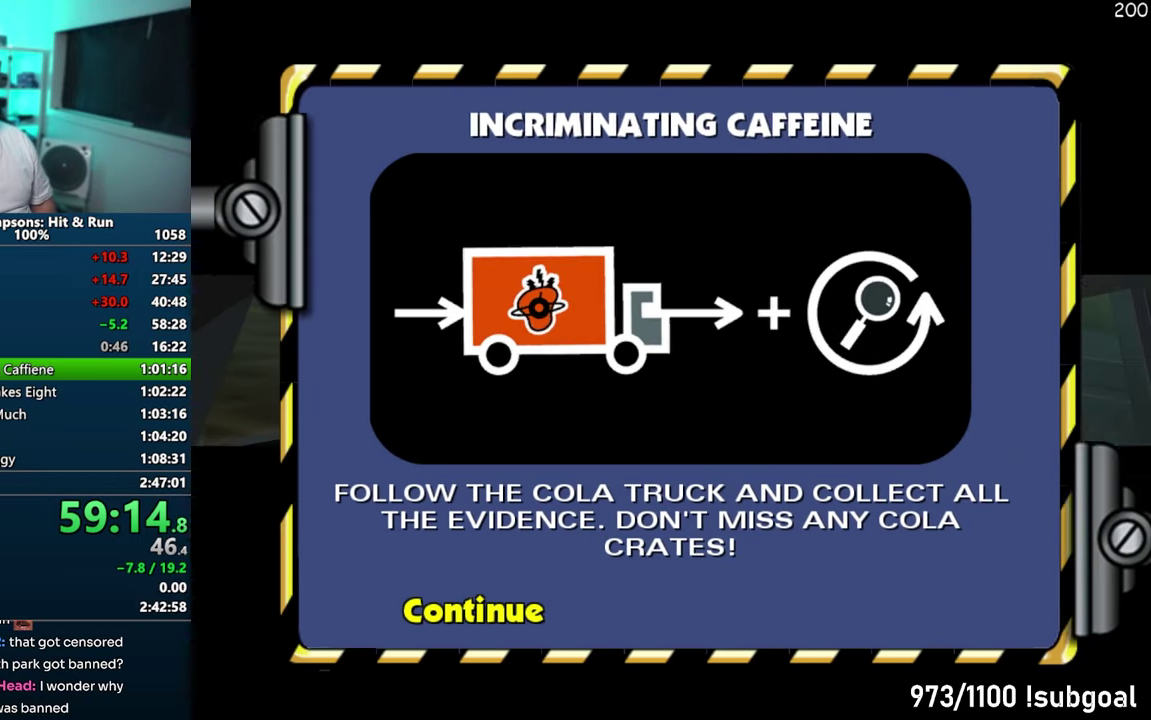
{"buttons": ["R2"], "events": [[167, "R2", "down"], [233, "R2", "up"], [483, "R2", "down"]]}
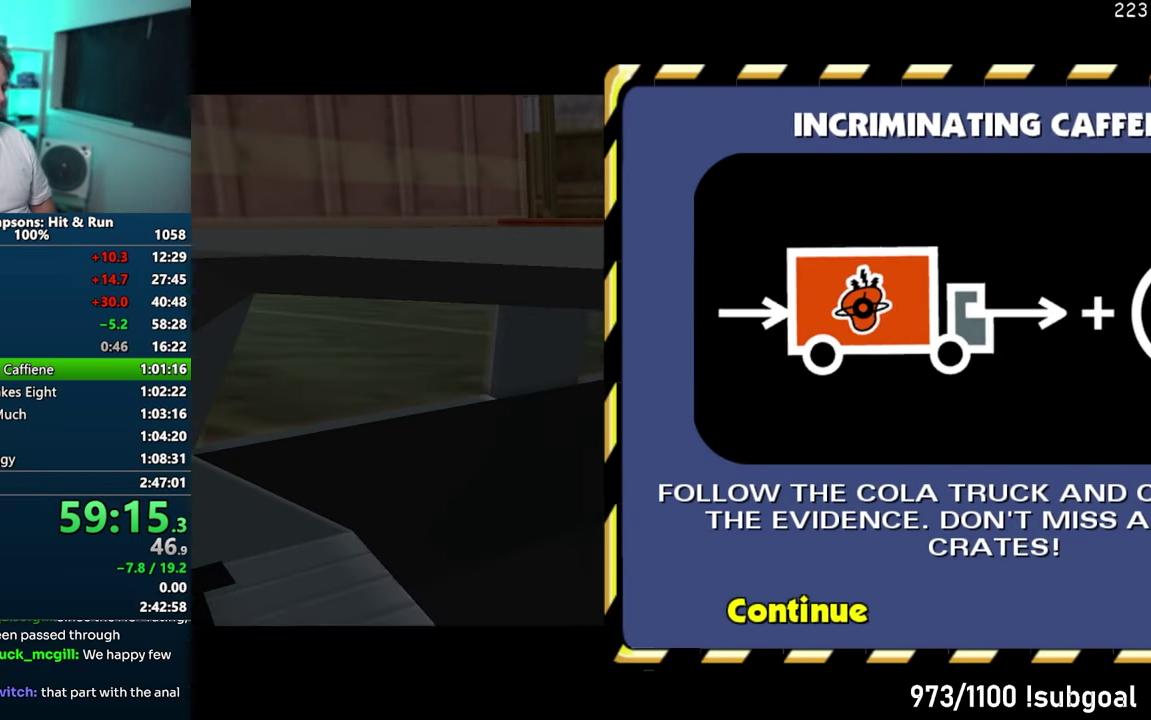
{"buttons": ["R2"], "events": [[67, "R2", "up"], [167, "R2", "down"], [217, "R2", "up"], [317, "R2", "down"], [383, "R2", "up"], [467, "R2", "down"]]}
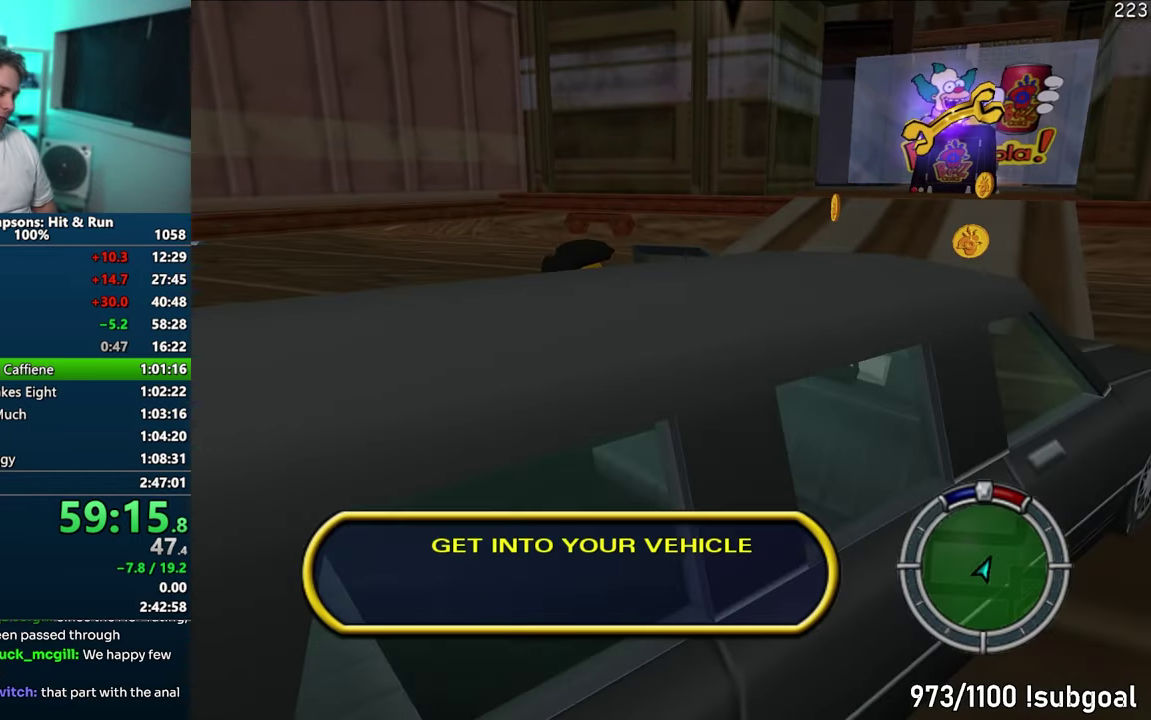
{"buttons": ["CROSS", "R1"], "events": [[17, "R2", "up"], [100, "CROSS", "down"], [133, "R1", "down"]]}
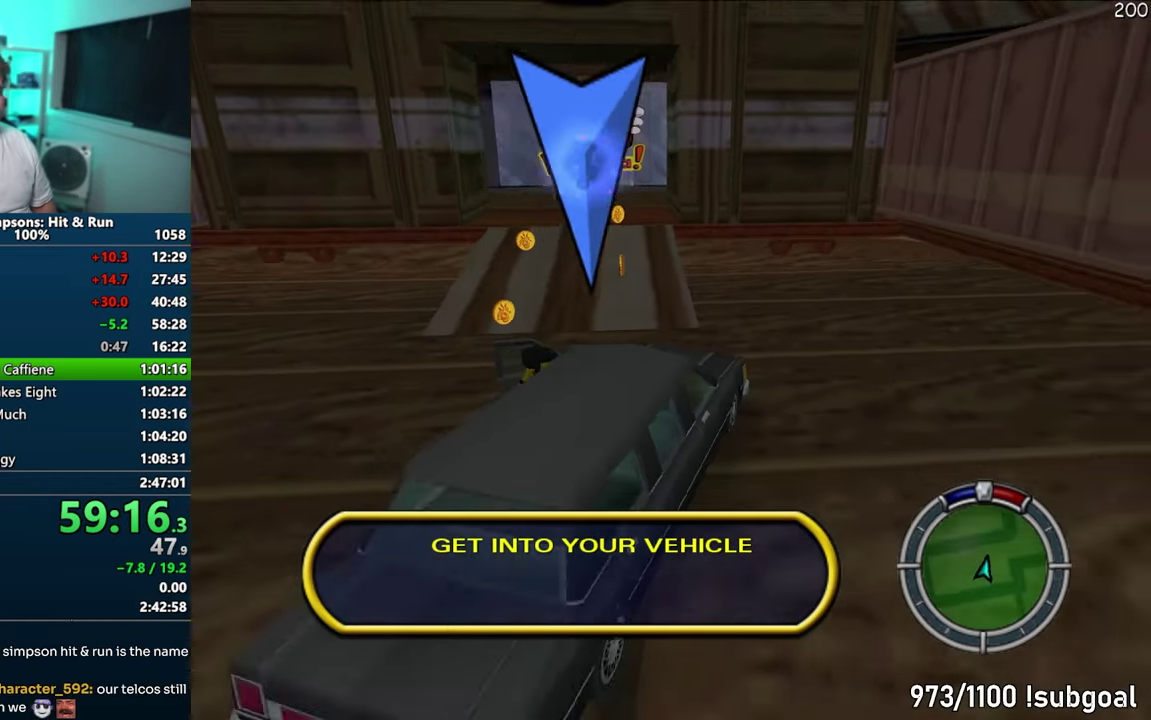
{"buttons": ["CROSS", "R1"], "events": []}
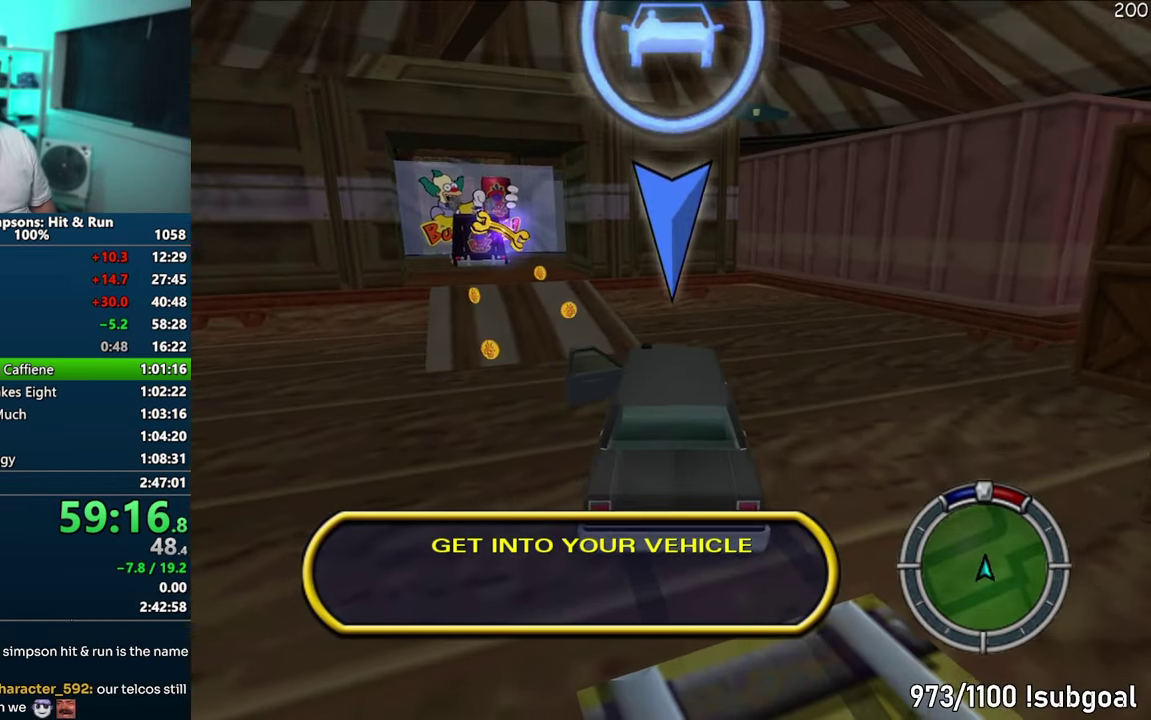
{"buttons": ["CROSS"], "events": [[233, "R1", "up"]]}
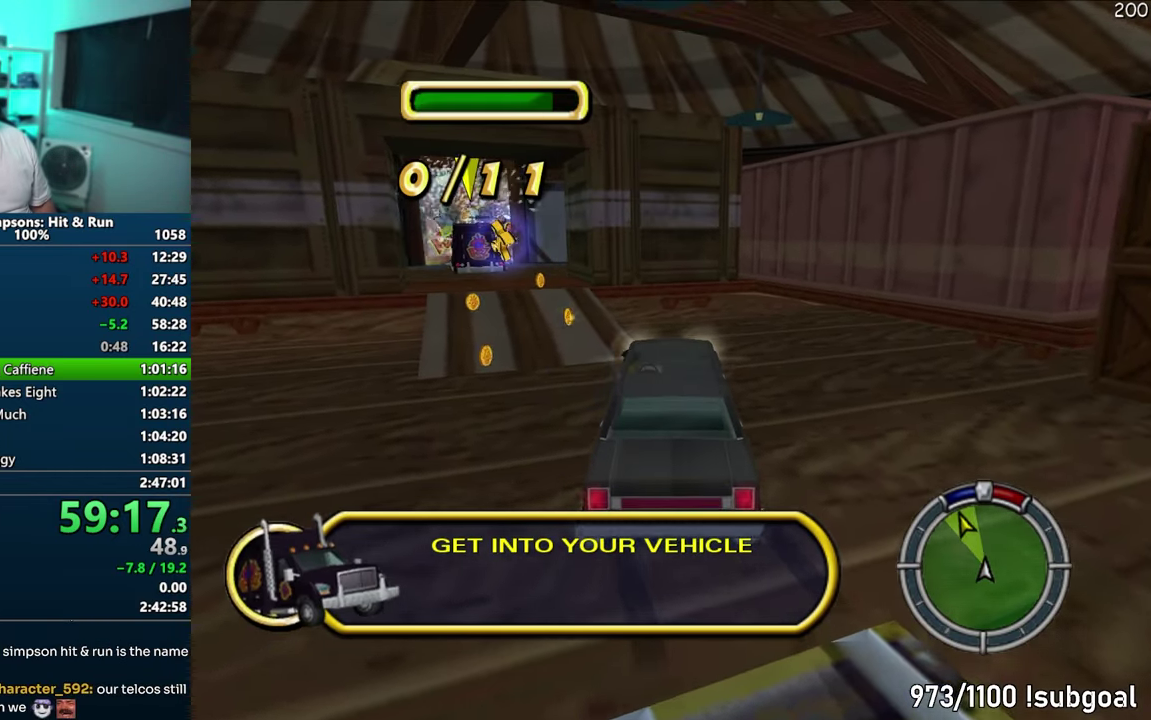
{"buttons": ["CROSS"], "events": []}
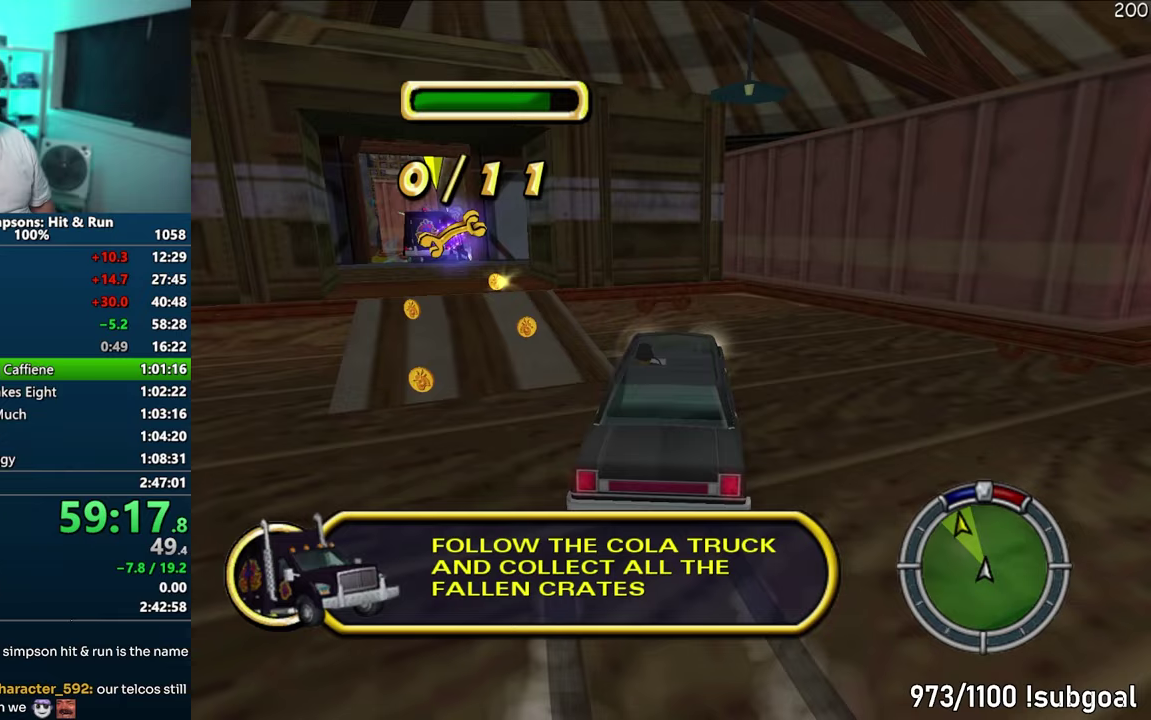
{"buttons": ["CROSS"], "events": []}
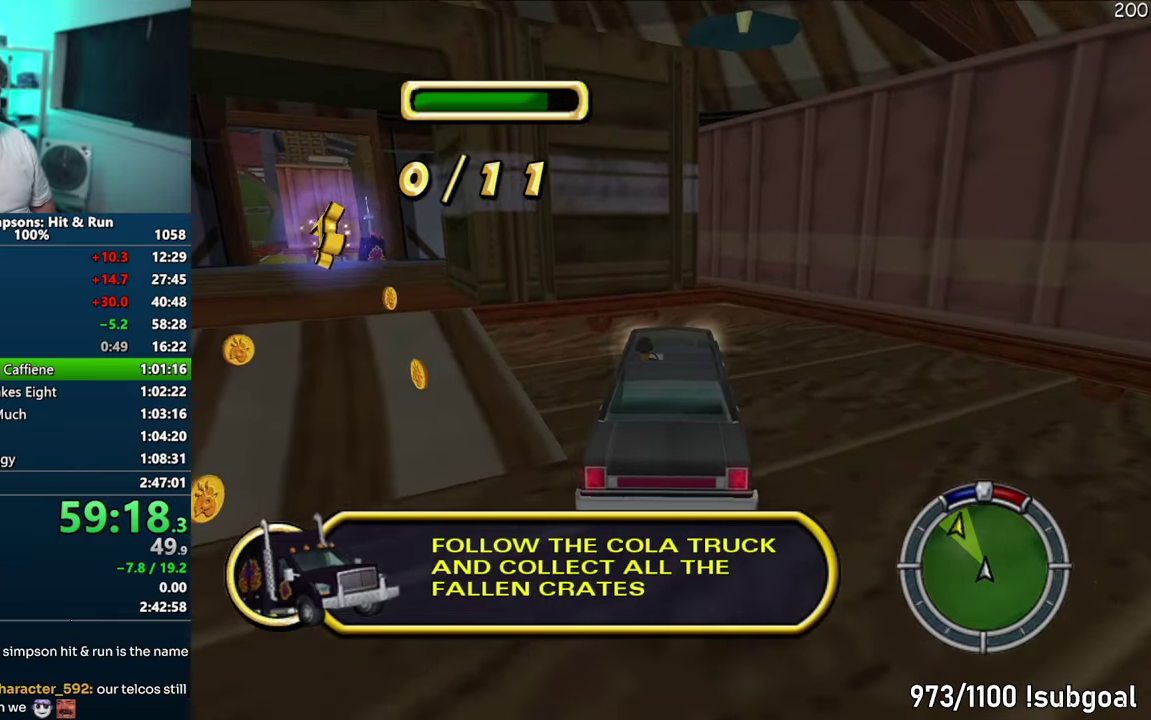
{"buttons": ["CROSS"], "events": []}
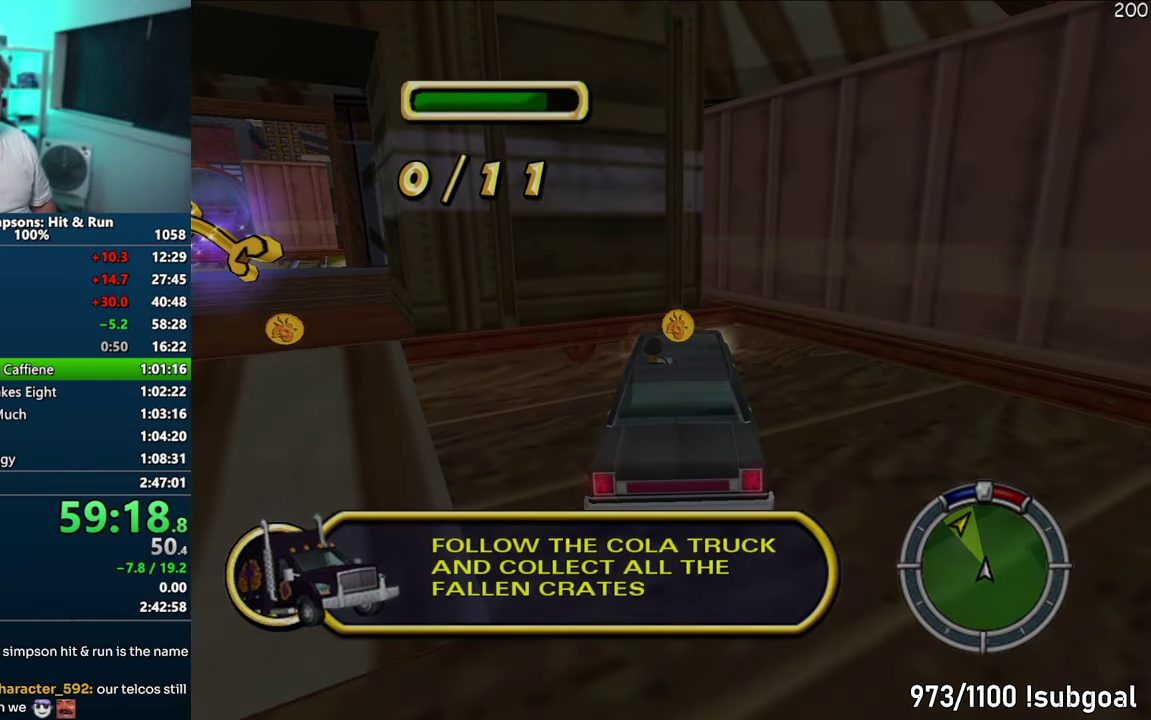
{"buttons": ["CROSS", "R1"], "events": [[150, "R1", "down"], [217, "CIRCLE", "down"], [367, "CIRCLE", "up"]]}
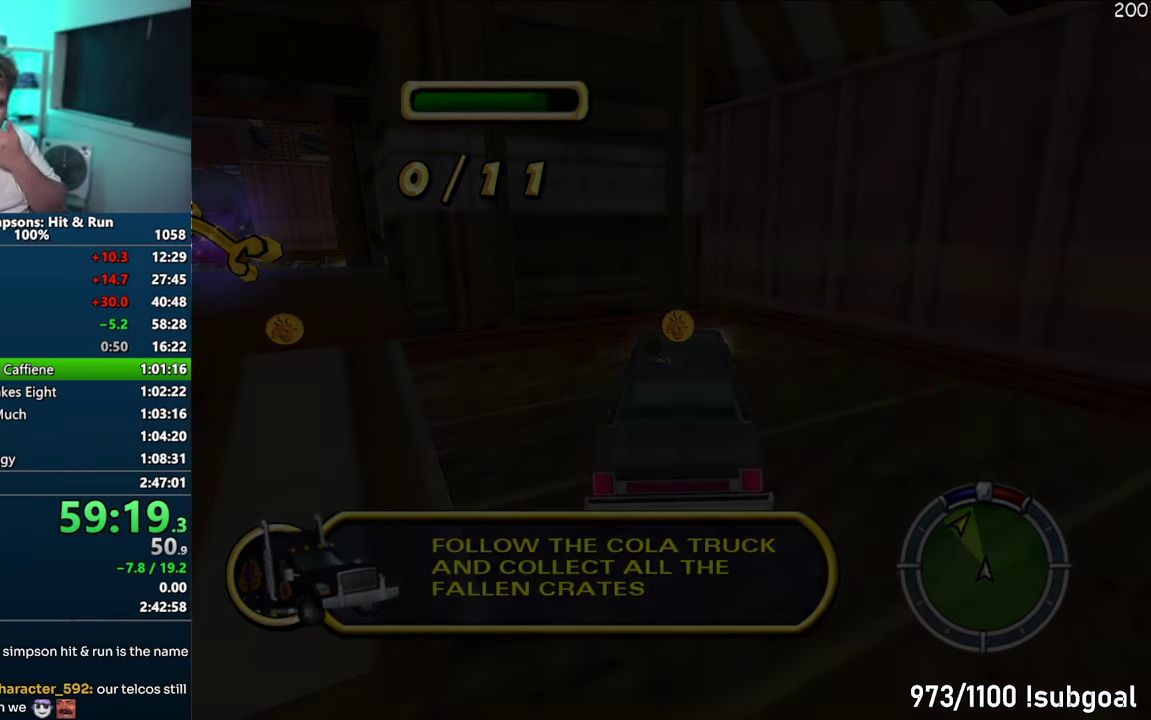
{"buttons": ["CROSS", "R1"], "events": []}
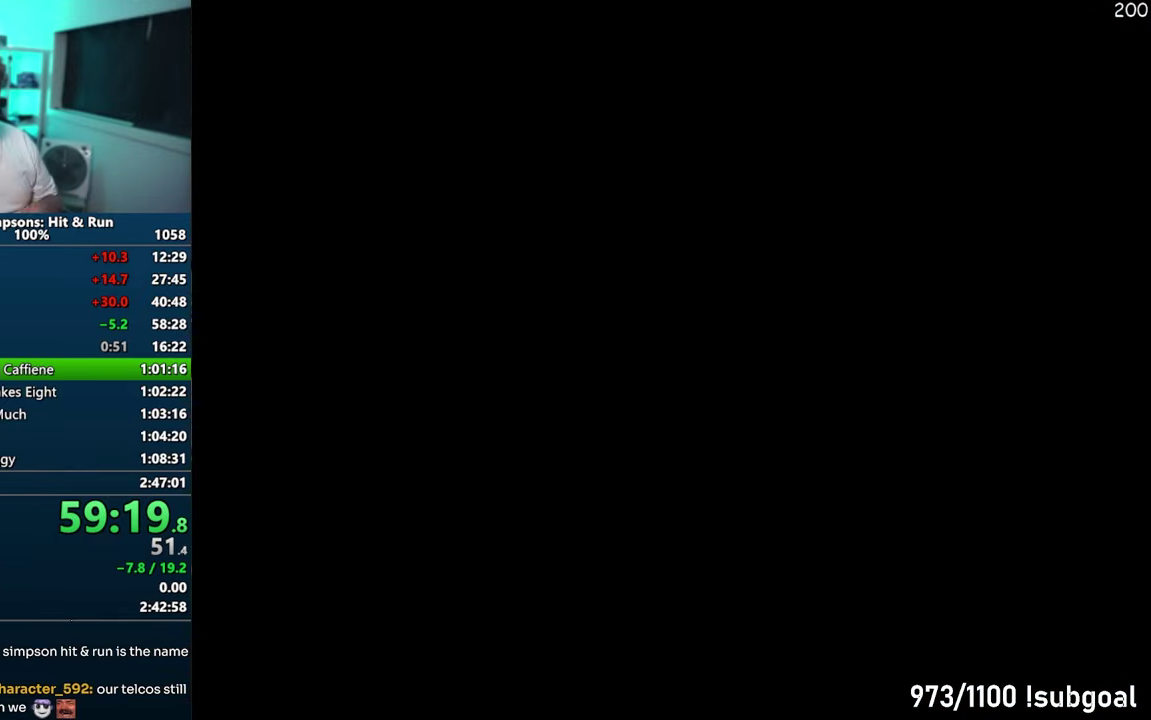
{"buttons": ["CROSS"], "events": [[17, "R1", "up"]]}
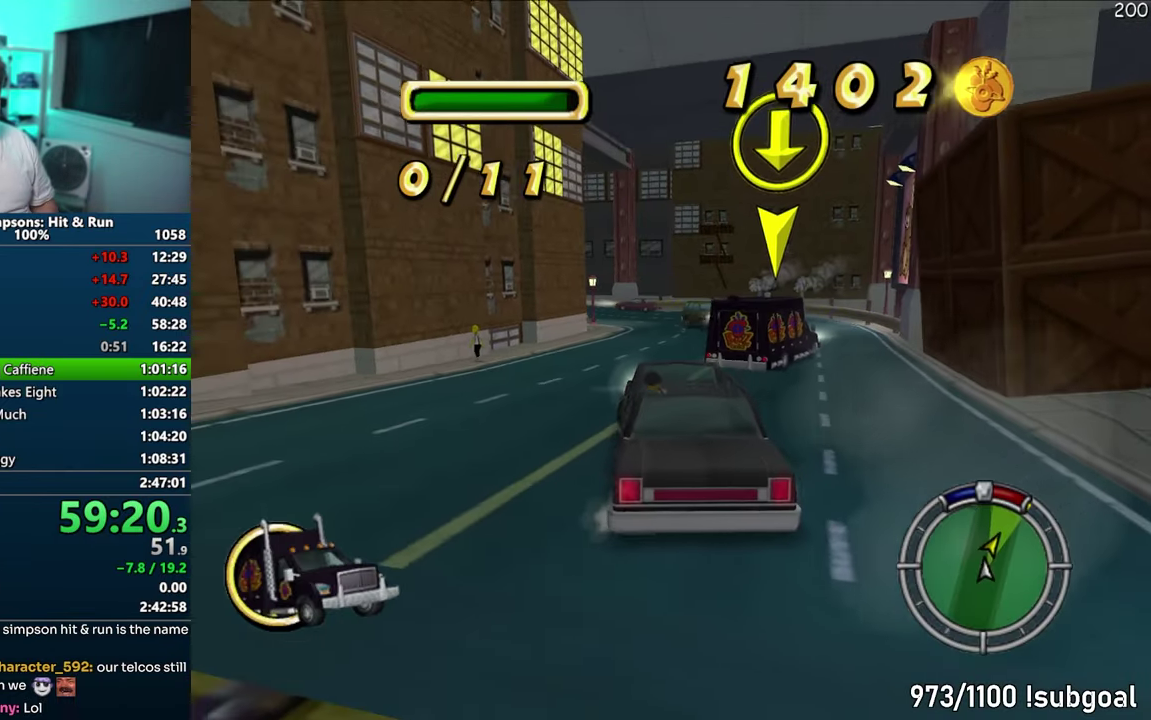
{"buttons": ["CROSS"], "events": []}